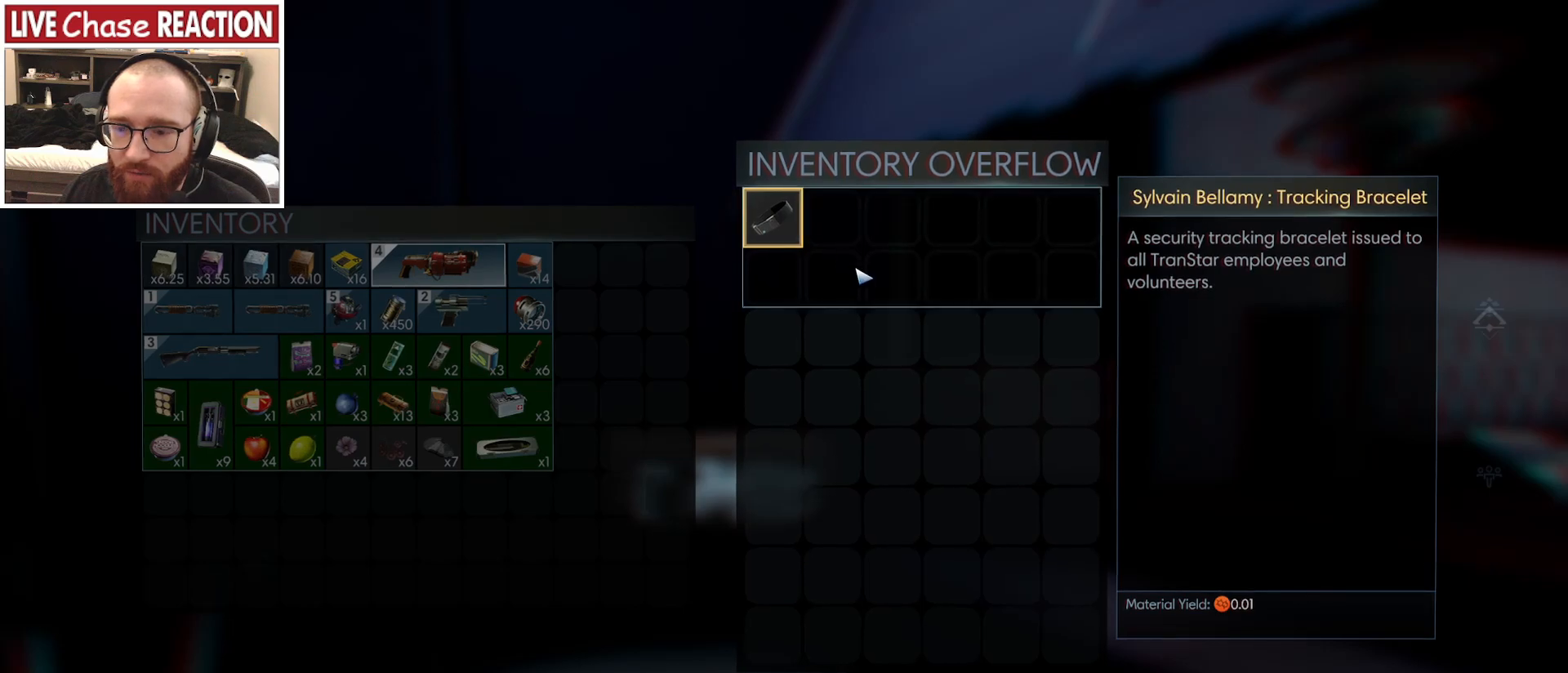
Gameplay with keyboard and mouse; each line is a JSON object with the keys and mouse buttons held at the frame after it. "events" lists presses ("down") and releases ("up") of ".", "/", "0", "1", "2", "3", "4", "5", "6", "7", "8", "9", "a", "alt_l", "alt_r", "b", "backslash", "backspace", "c", "caps_lock", "comma", "ctrl_l", "ctrl_r", "d", "e", "equals", "escape", "f", "f1", "f10", "f11", "f12", "f2", "f3", "f4", "f5", "f6", "f7", "f8", "f9", "g", "h", "i", "j", "k", "l", "lbracket", "m", "minus", "n", "o", "p", "q", "quote", "r", "rbracket", "return", "s", "semicolon", "shift_l", "shift_r", "space", "super_l", "super_r", "t", "tab", "tilde", "u", "v", "w", "x", "y", "z", "mouse_left", "mouse_wheel", "mouse_right", "mouse_mb4" and "mouse_mb5" between this image and that frame as [ms after this image, input, new state], when the widget could be followed in between. "mouse_left", "mouse_wheel", "mouse_right", "mouse_mb4", "mouse_mb5" = the "left", "wheel", "right", "mb4", "mb5" buttons of the "mouse" list. No other keys are recorded. "wheel" means that the mouse wheel is clicked or scrolled. Mouse movement is not recorded.
{"keys": [], "mouse": [], "events": [[150, "mouse_right", "down"], [217, "mouse_right", "up"]]}
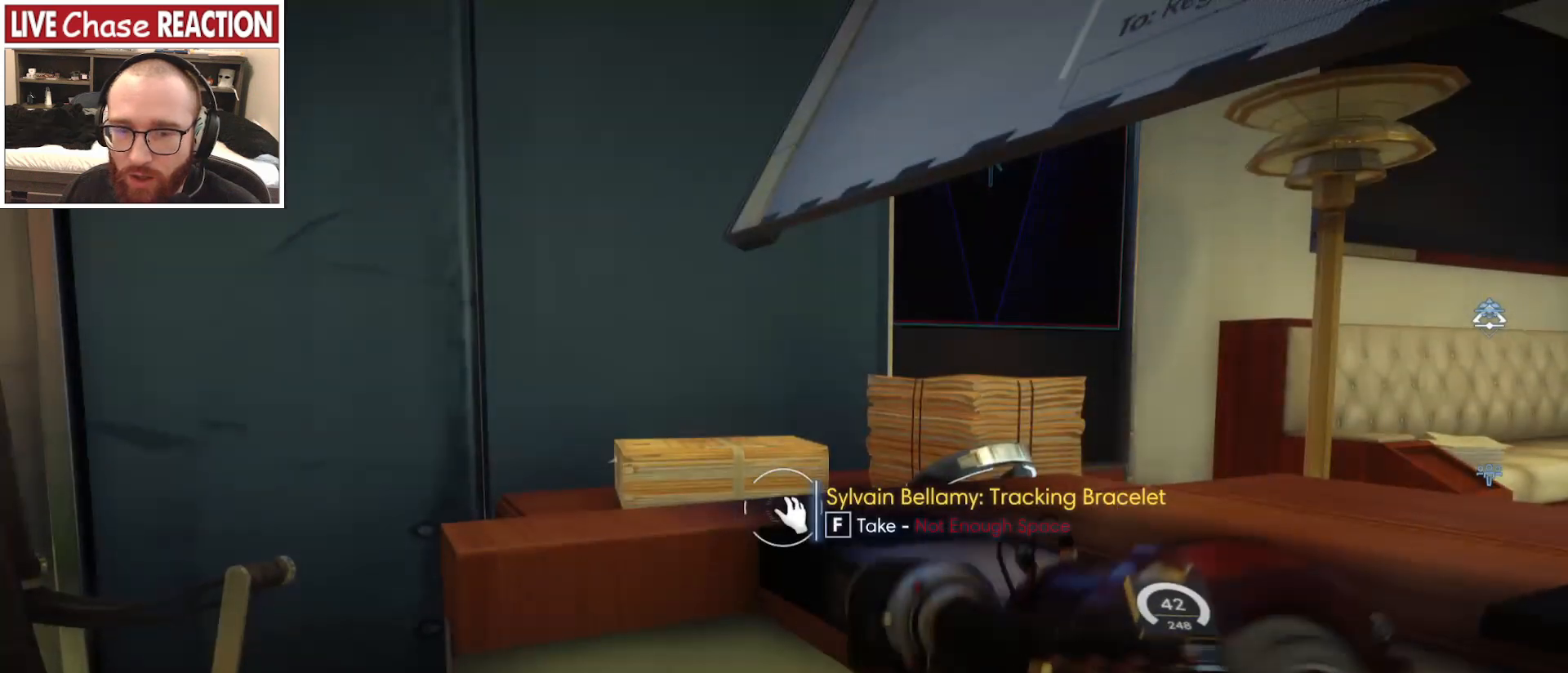
{"keys": [], "mouse": [], "events": []}
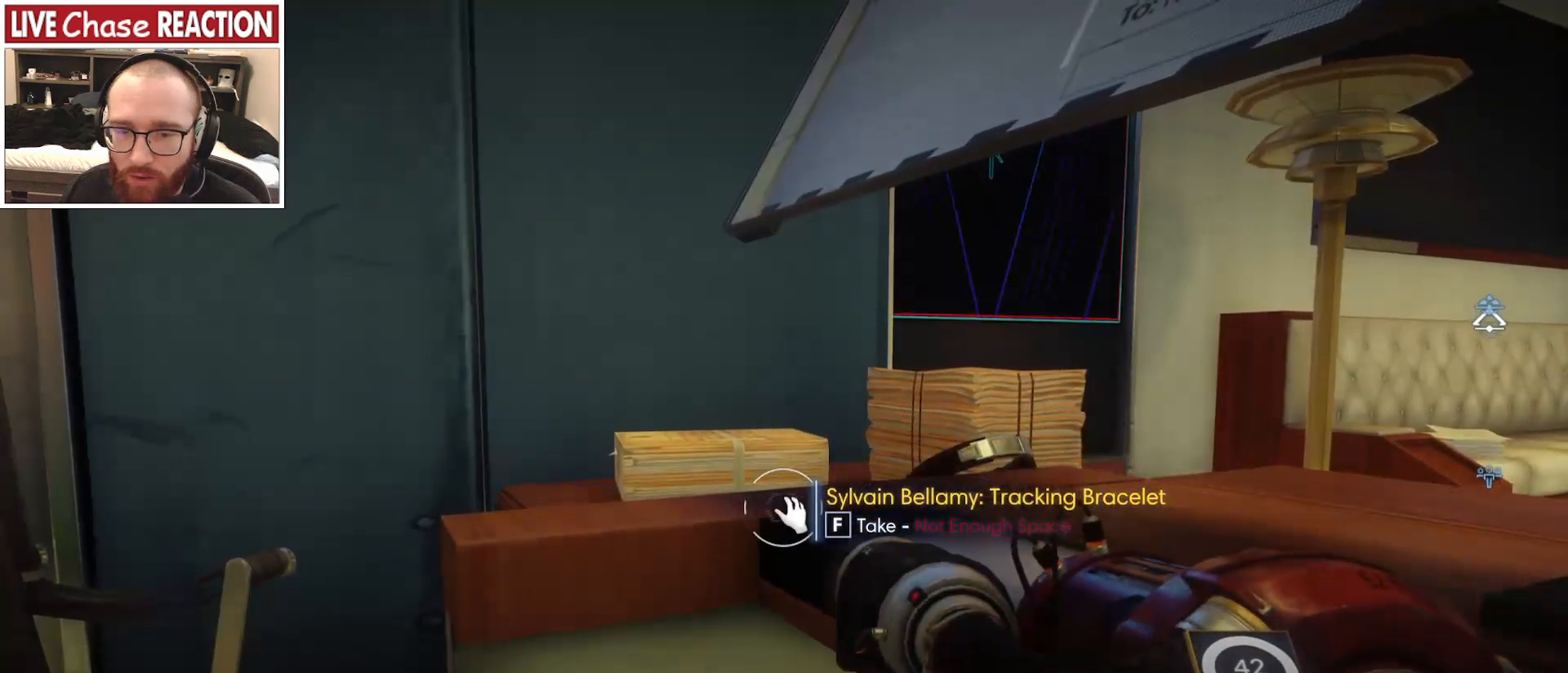
{"keys": [], "mouse": [], "events": []}
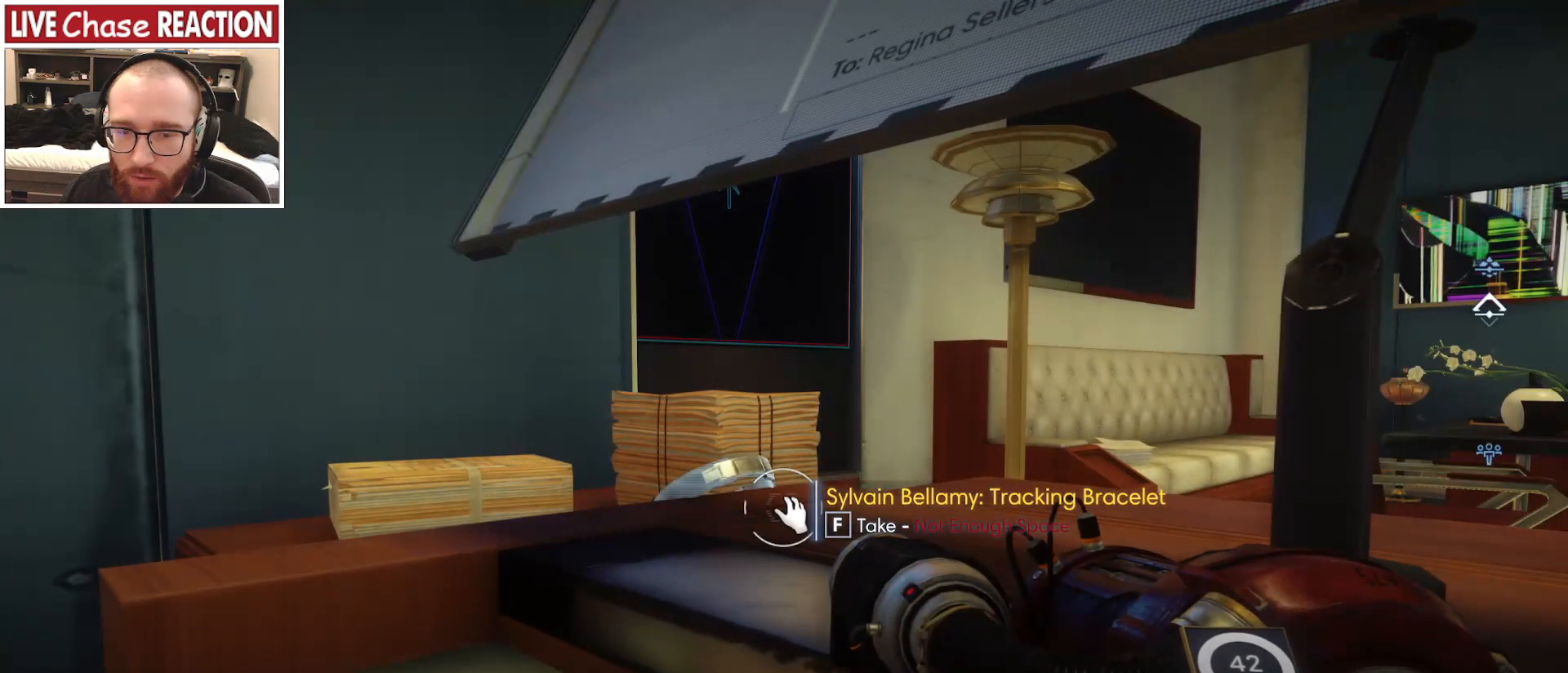
{"keys": [], "mouse": [], "events": []}
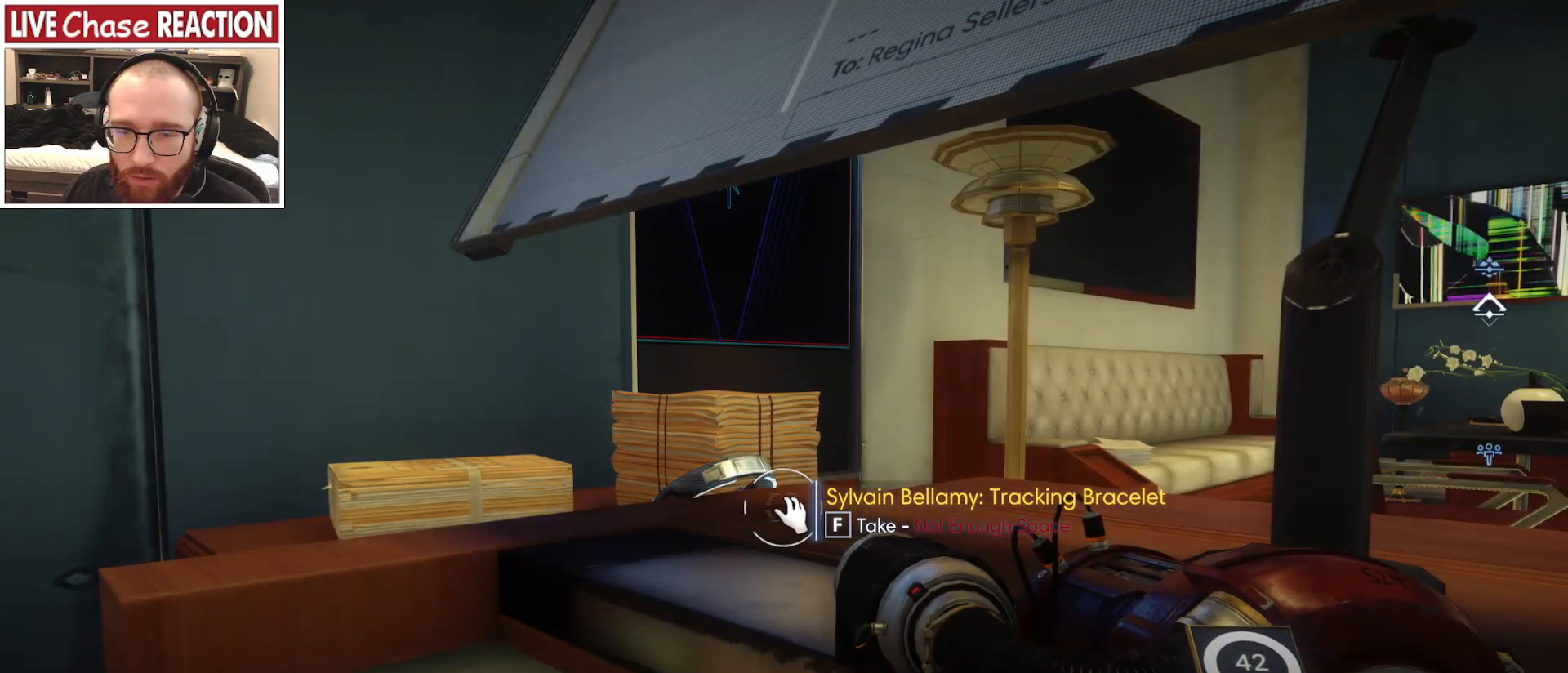
{"keys": [], "mouse": [], "events": [[50, "c", "down"], [150, "c", "up"]]}
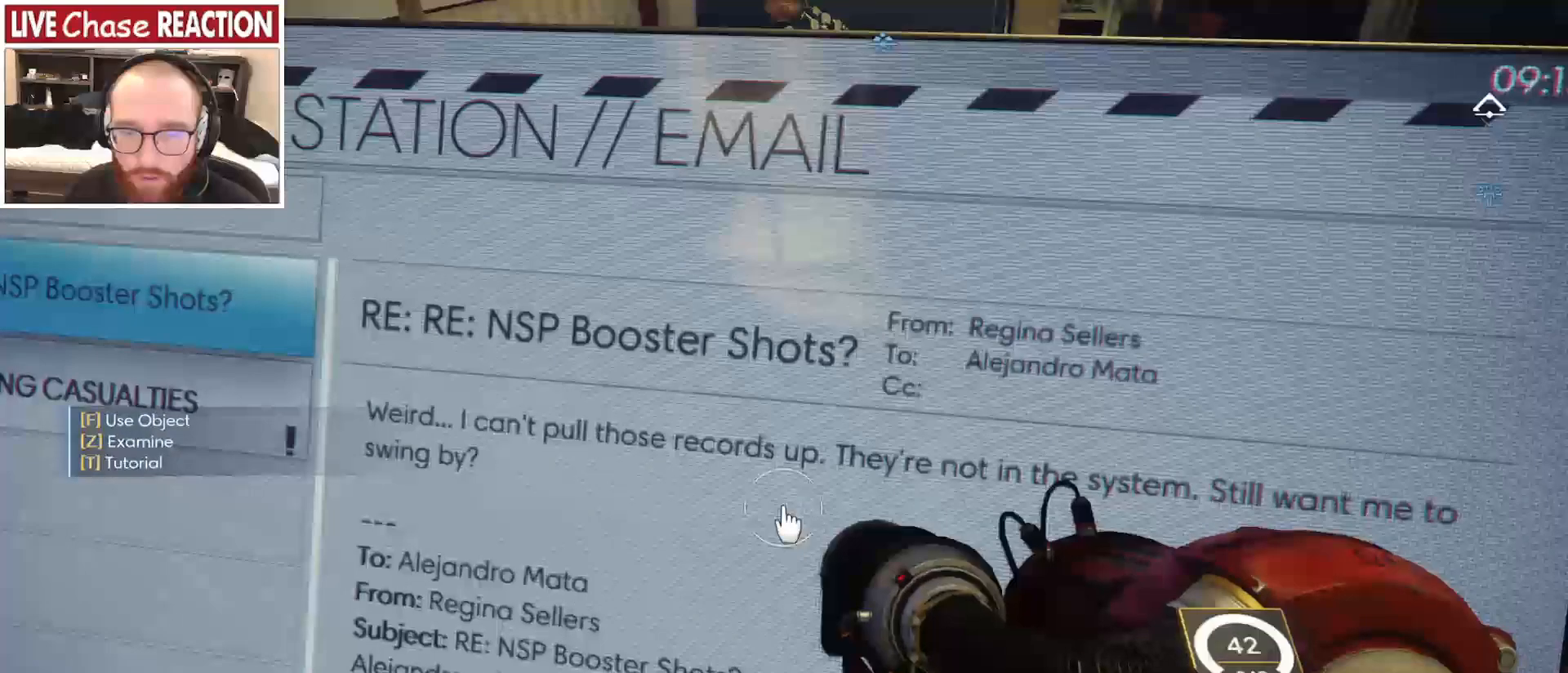
{"keys": [], "mouse": [], "events": []}
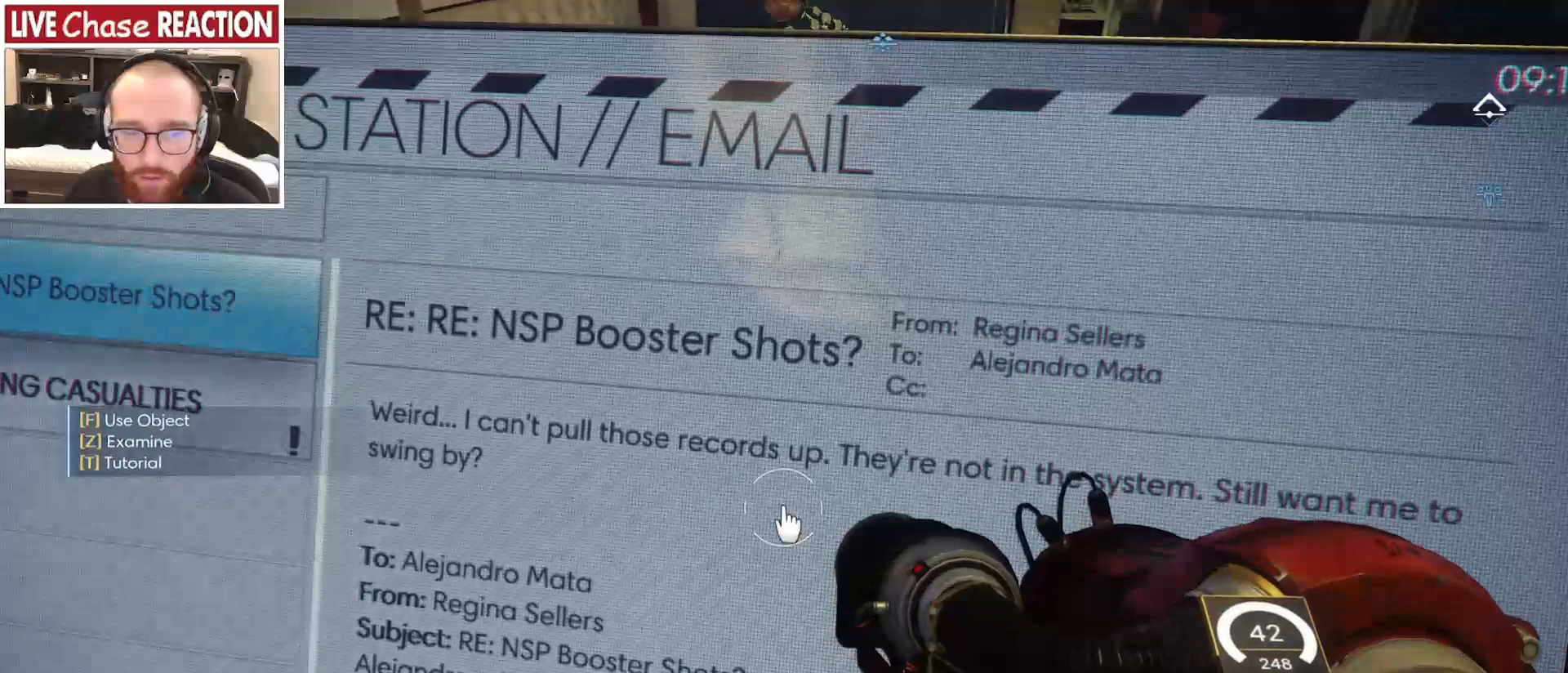
{"keys": [], "mouse": [], "events": [[117, "c", "down"], [267, "c", "up"]]}
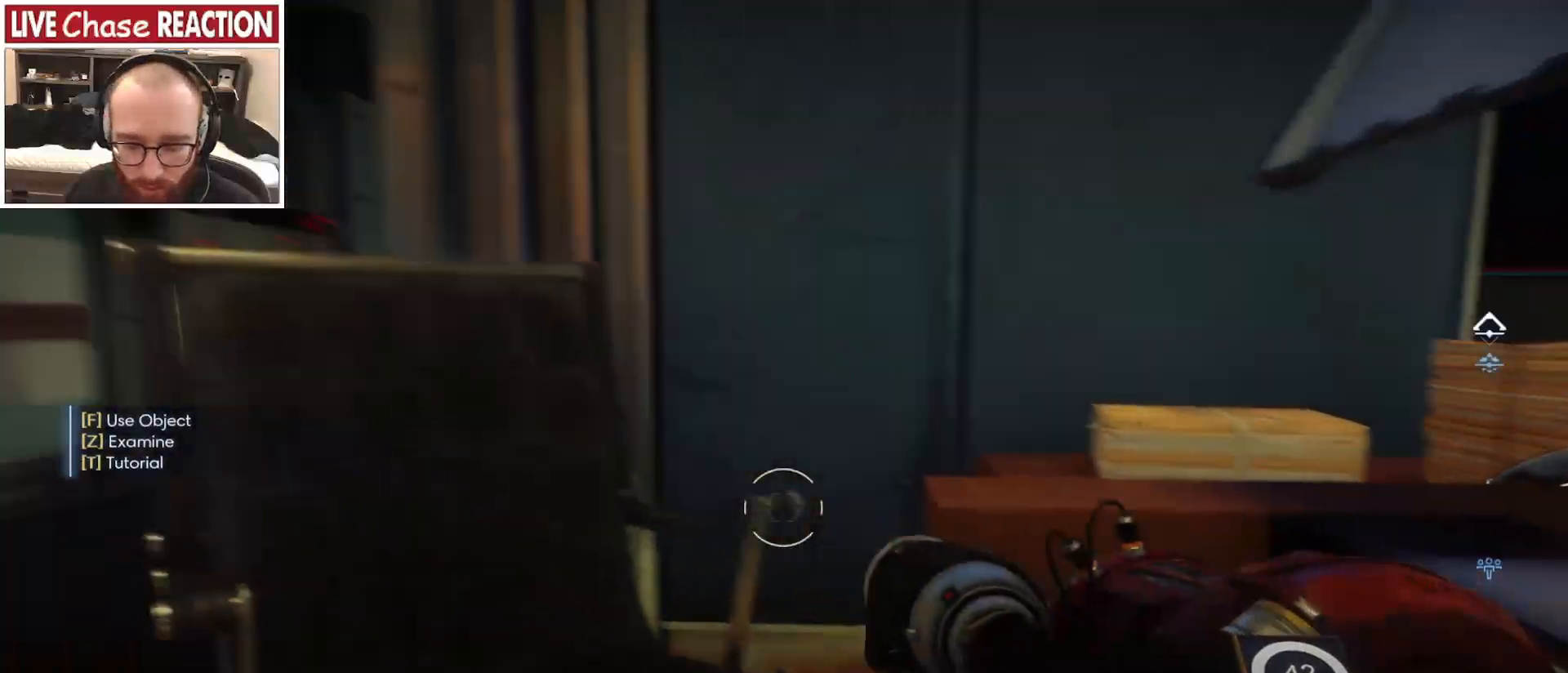
{"keys": ["i"], "mouse": [], "events": [[467, "i", "down"]]}
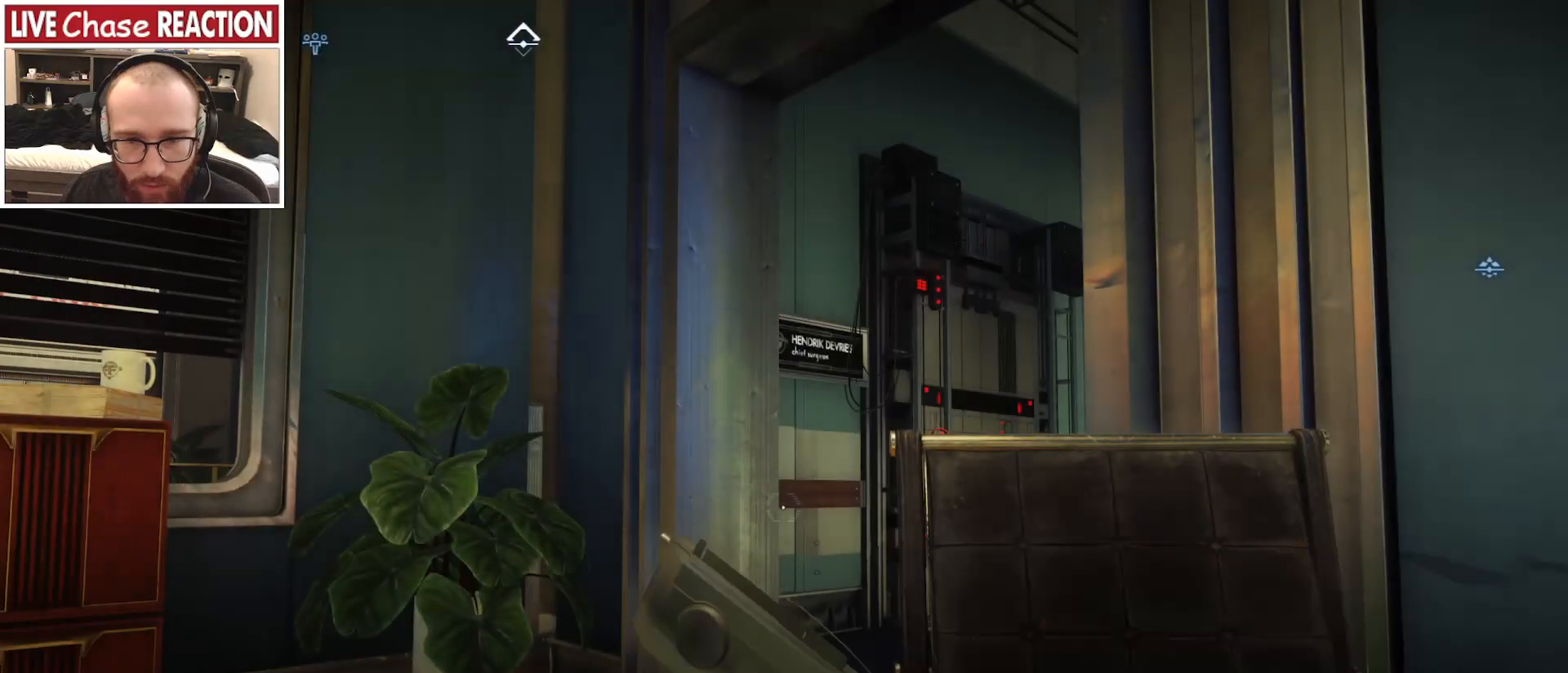
{"keys": [], "mouse": [], "events": [[50, "i", "up"]]}
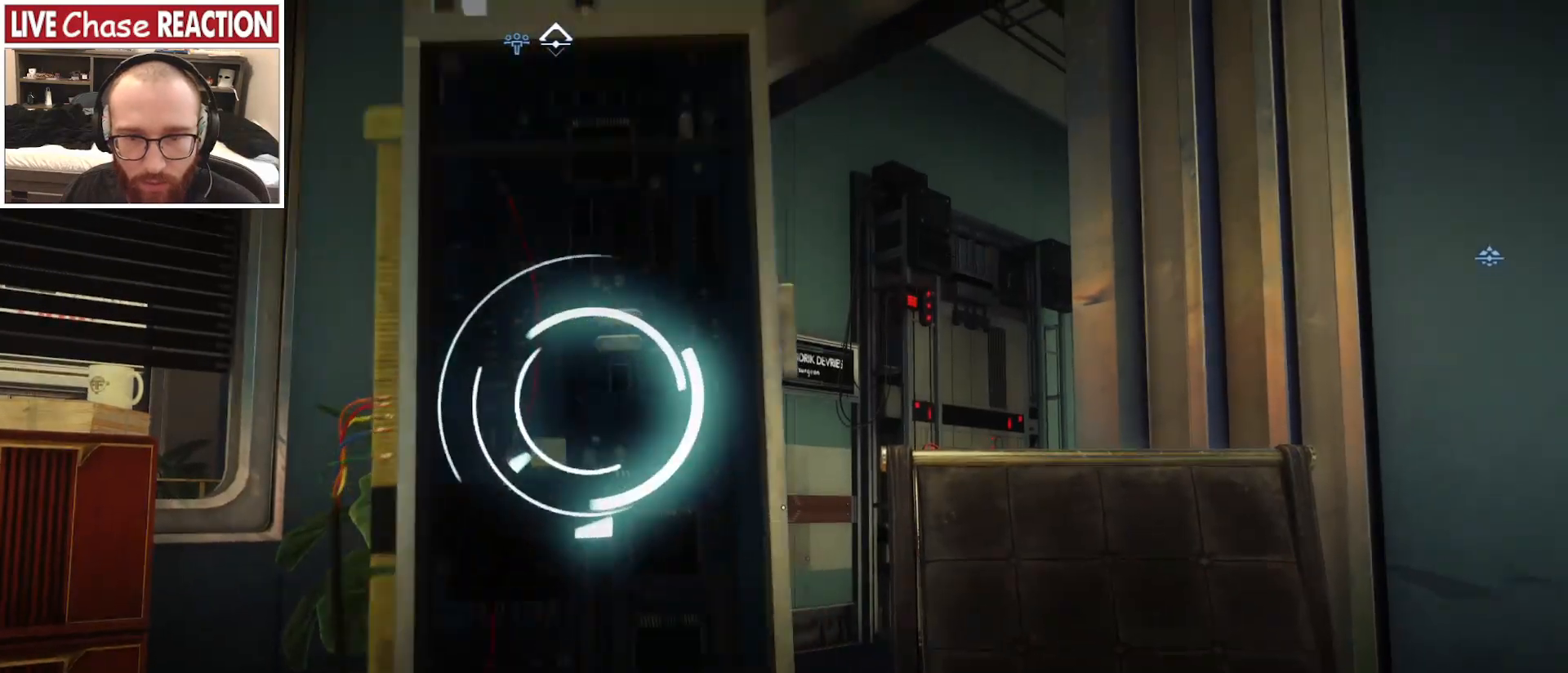
{"keys": [], "mouse": [], "events": []}
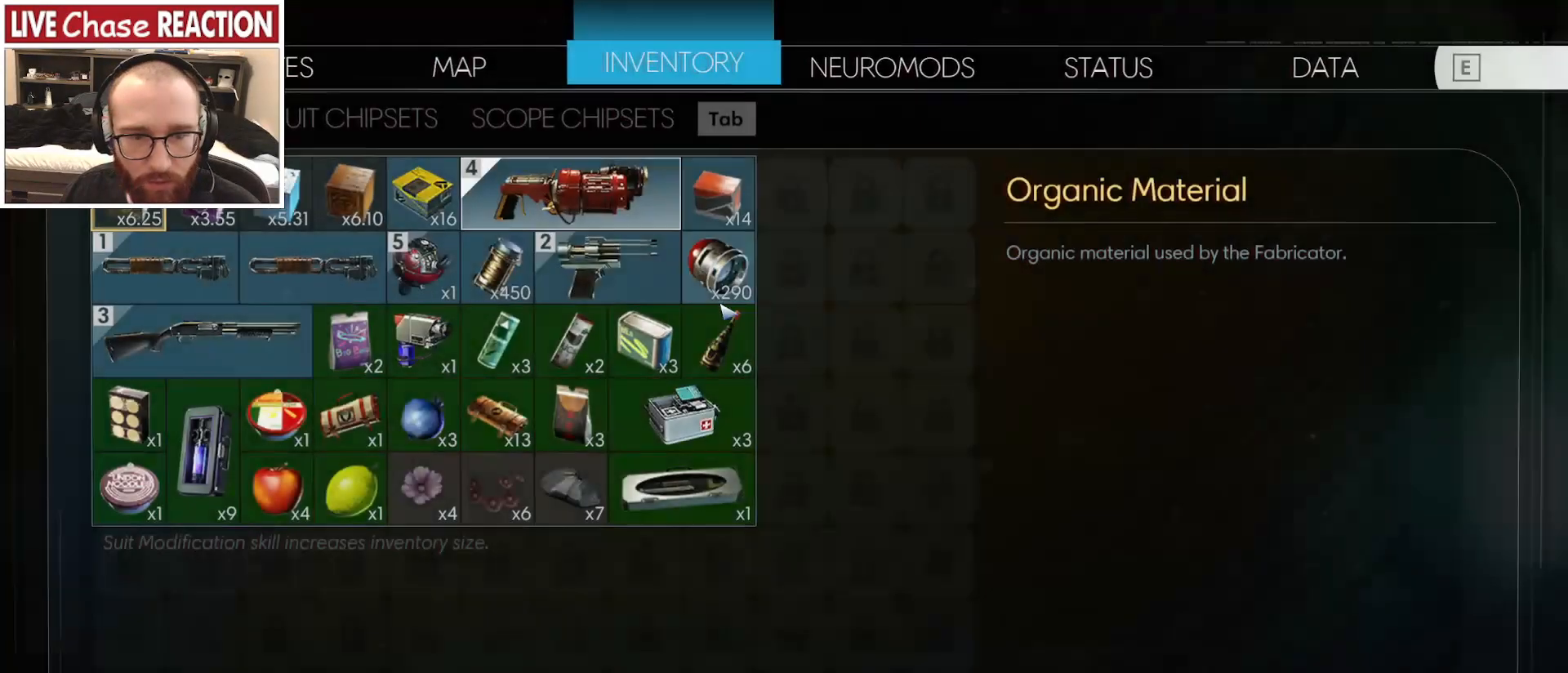
{"keys": [], "mouse": [], "events": []}
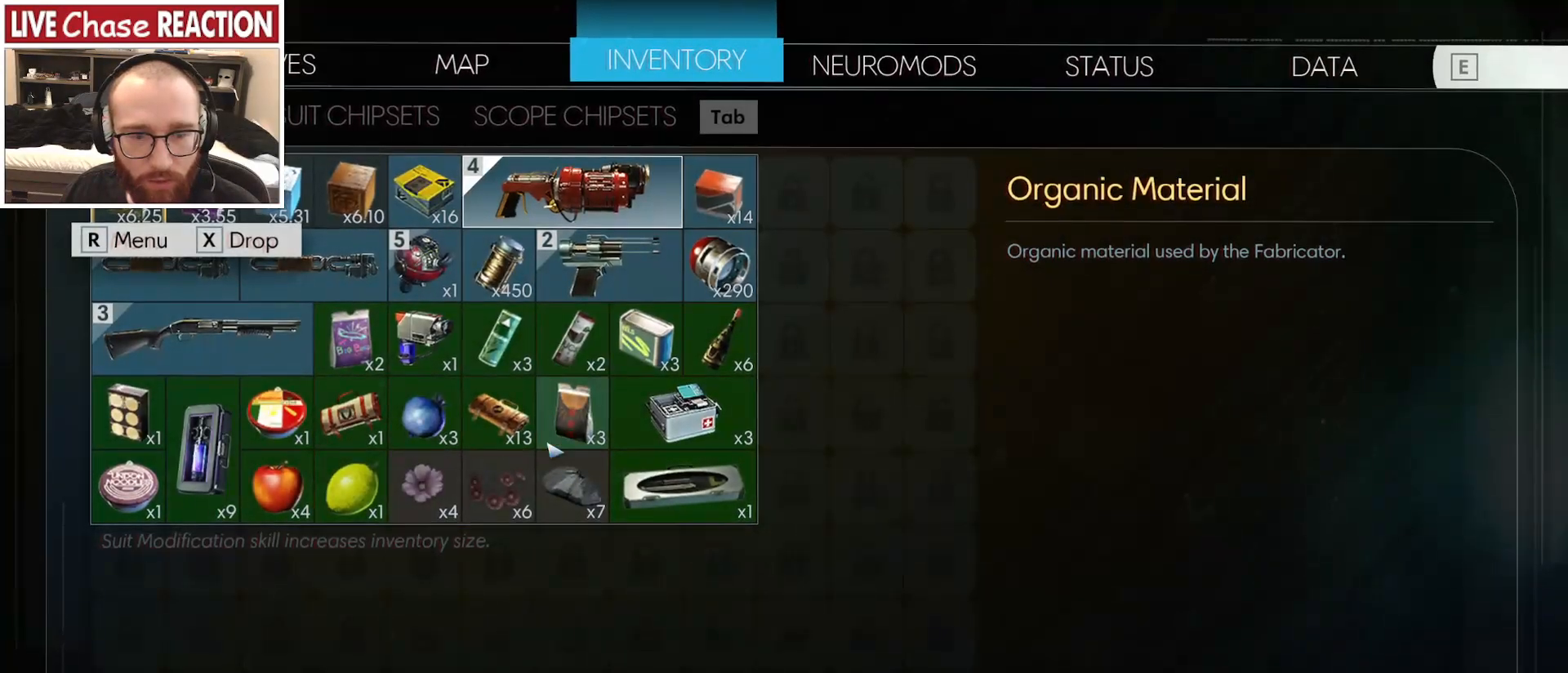
{"keys": [], "mouse": [], "events": []}
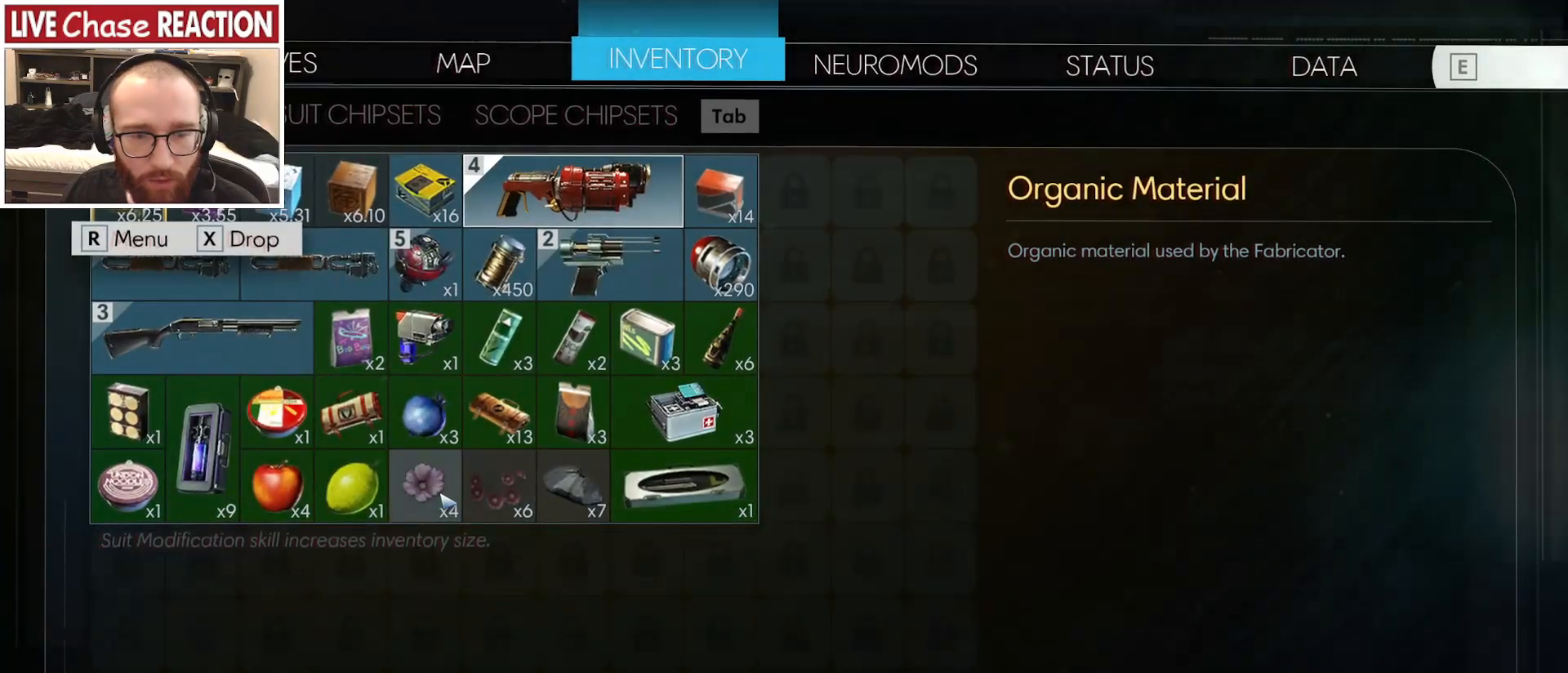
{"keys": [], "mouse": [], "events": []}
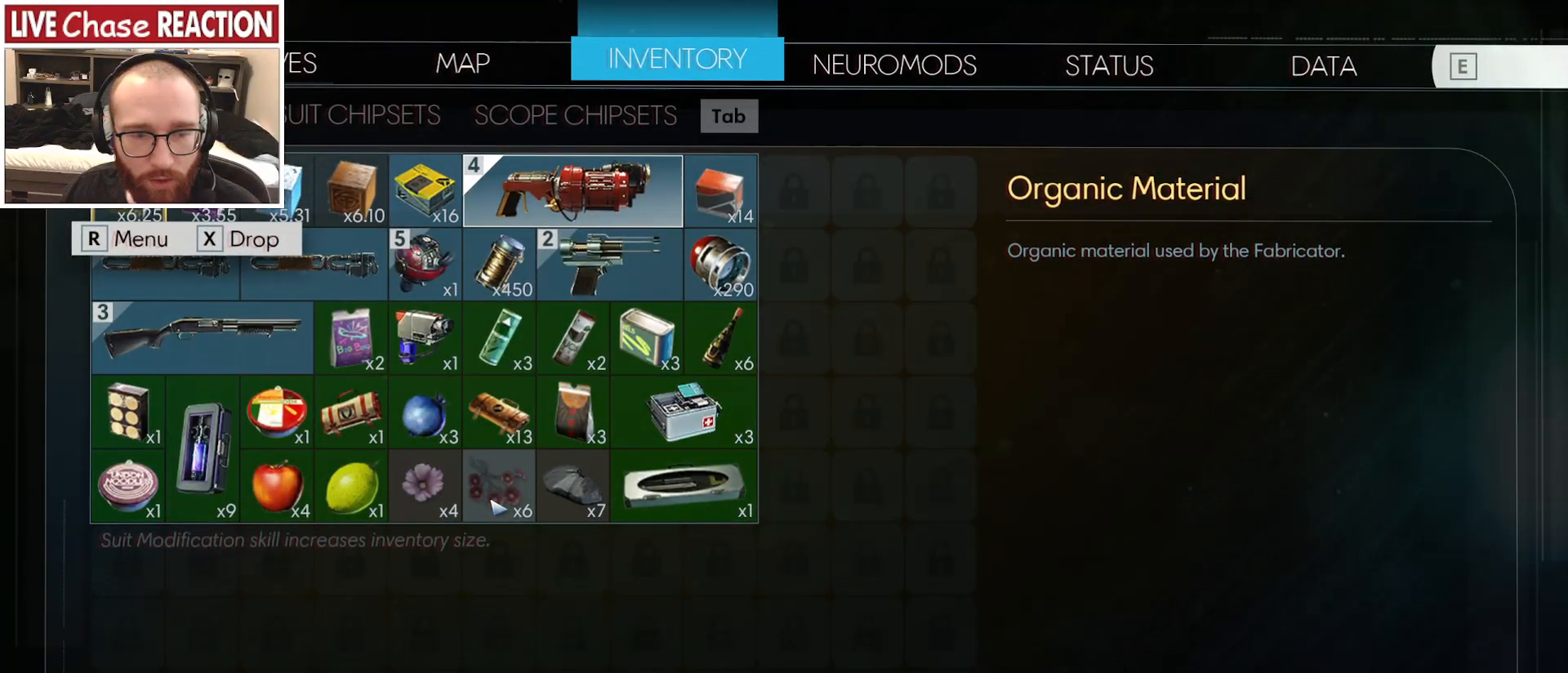
{"keys": [], "mouse": [], "events": []}
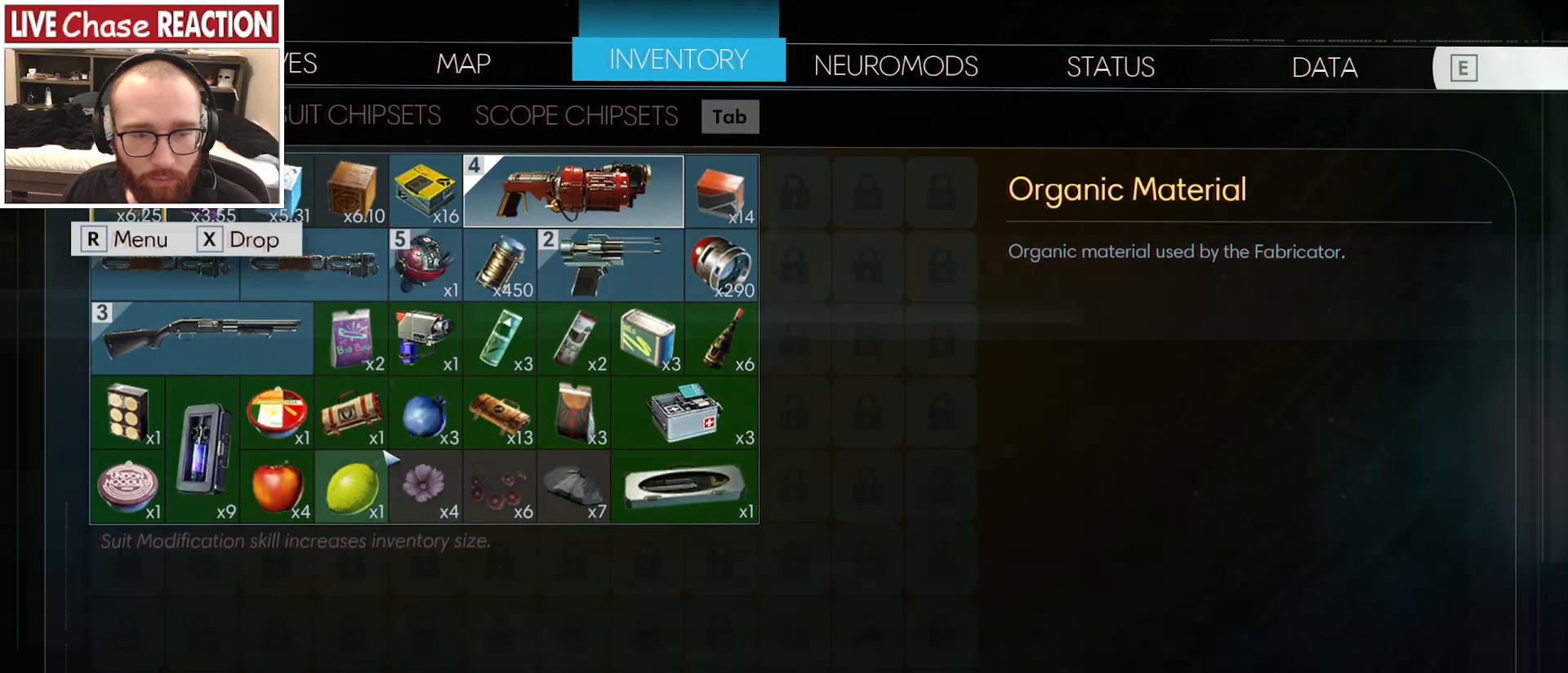
{"keys": [], "mouse": [], "events": [[117, "mouse_left", "down"], [217, "mouse_left", "up"]]}
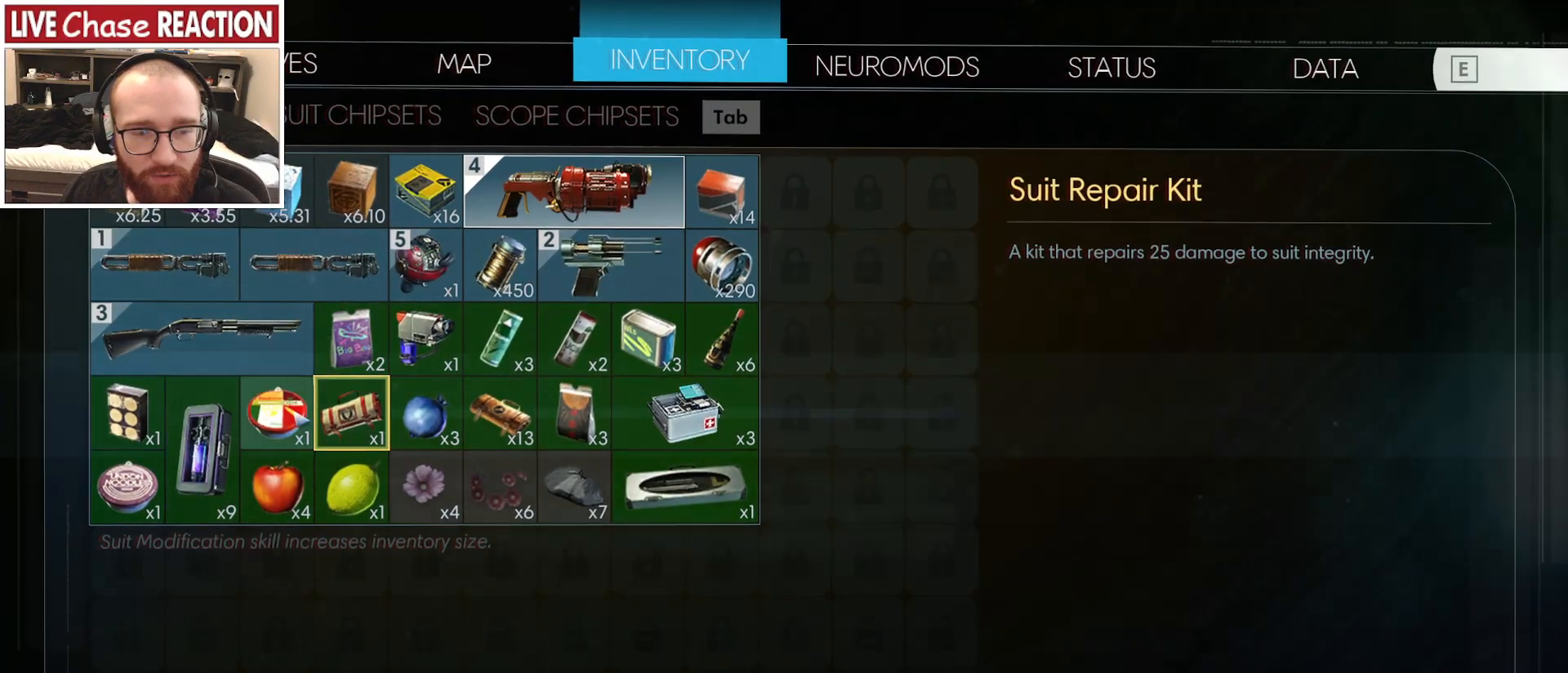
{"keys": [], "mouse": [], "events": [[83, "mouse_left", "down"], [183, "mouse_left", "up"]]}
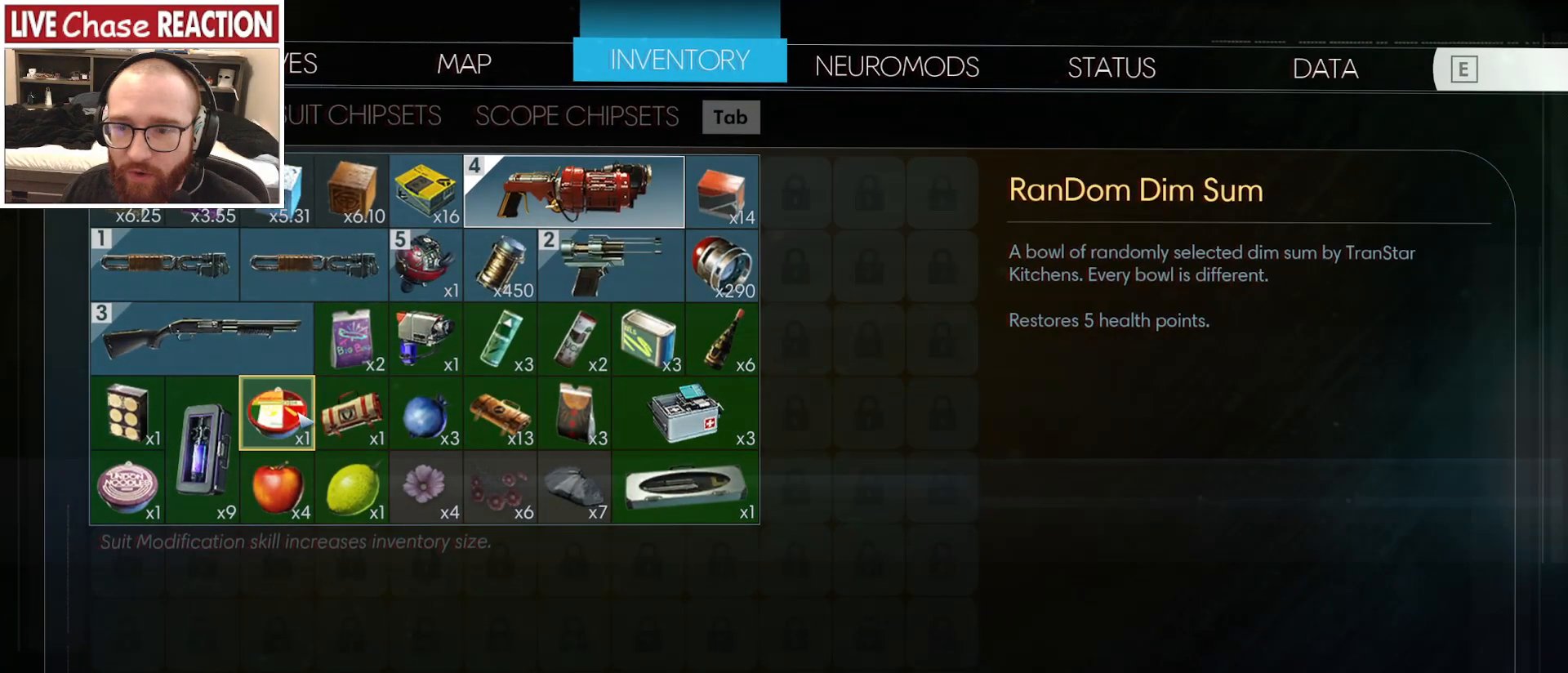
{"keys": [], "mouse": [], "events": [[117, "mouse_left", "down"], [200, "mouse_left", "up"]]}
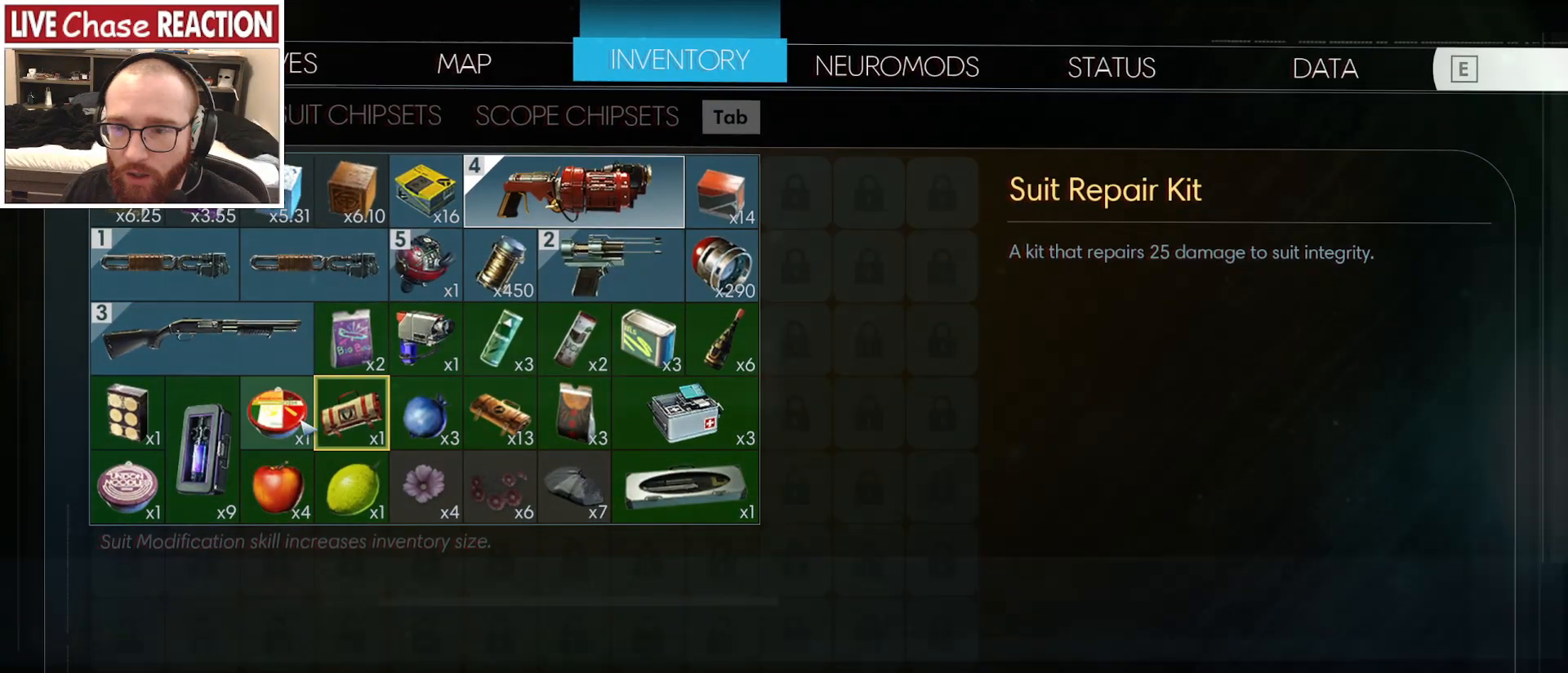
{"keys": [], "mouse": [], "events": []}
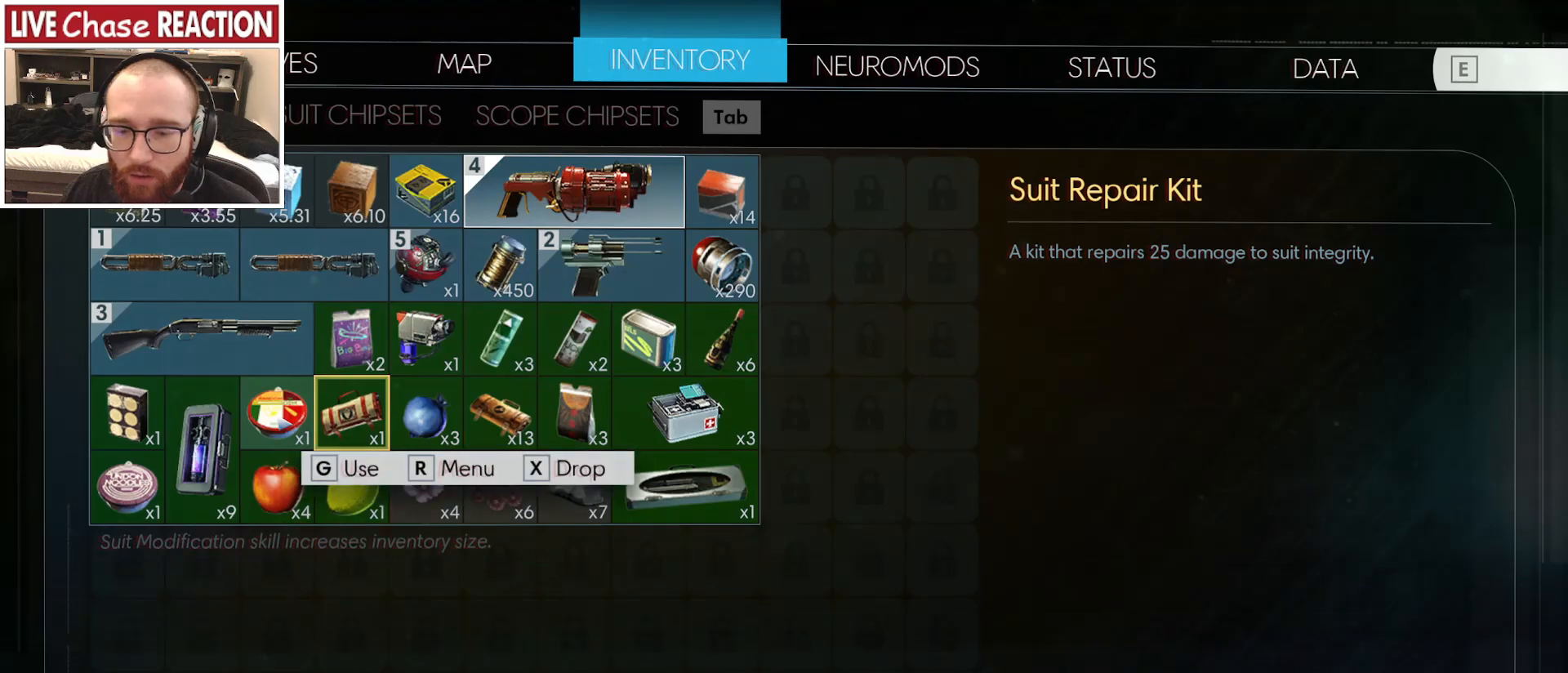
{"keys": [], "mouse": [], "events": [[67, "mouse_left", "down"], [167, "mouse_left", "up"]]}
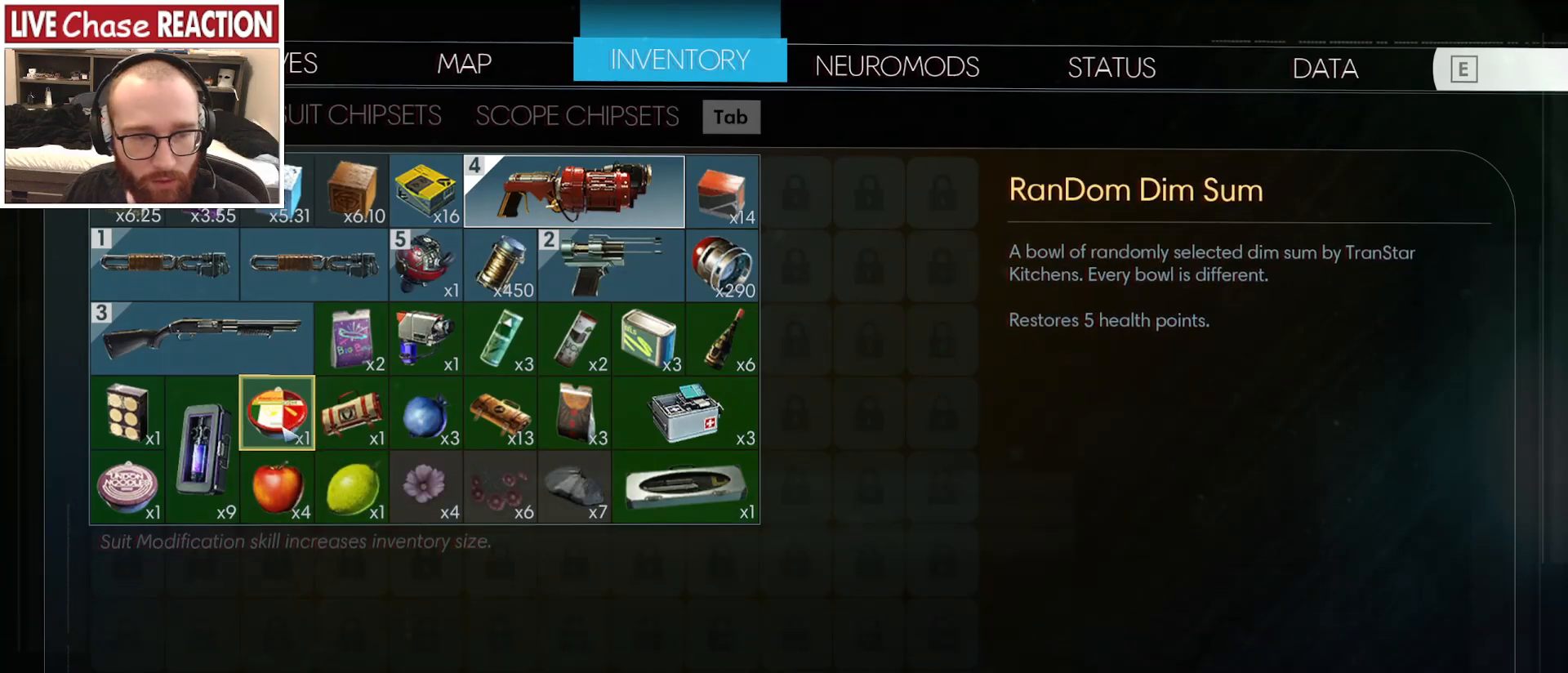
{"keys": [], "mouse": [], "events": []}
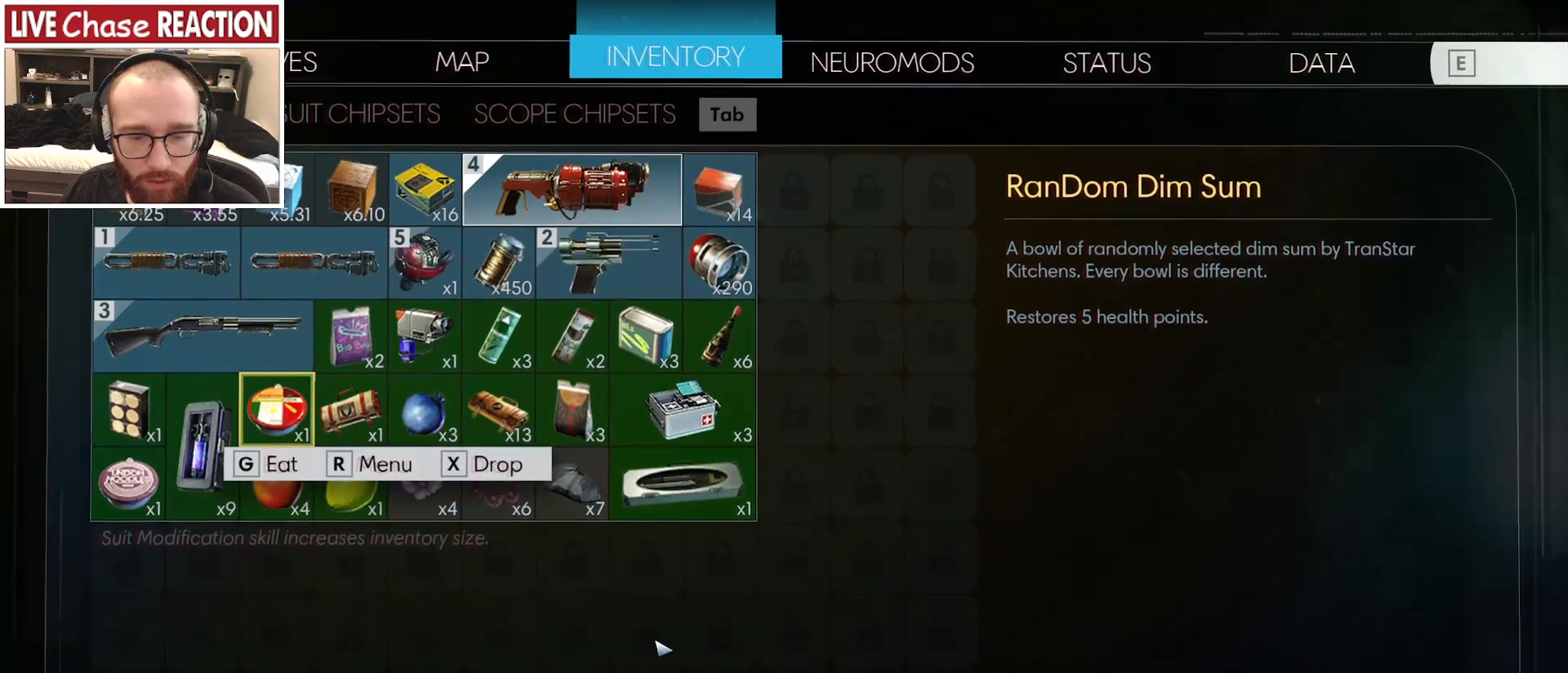
{"keys": [], "mouse": [], "events": []}
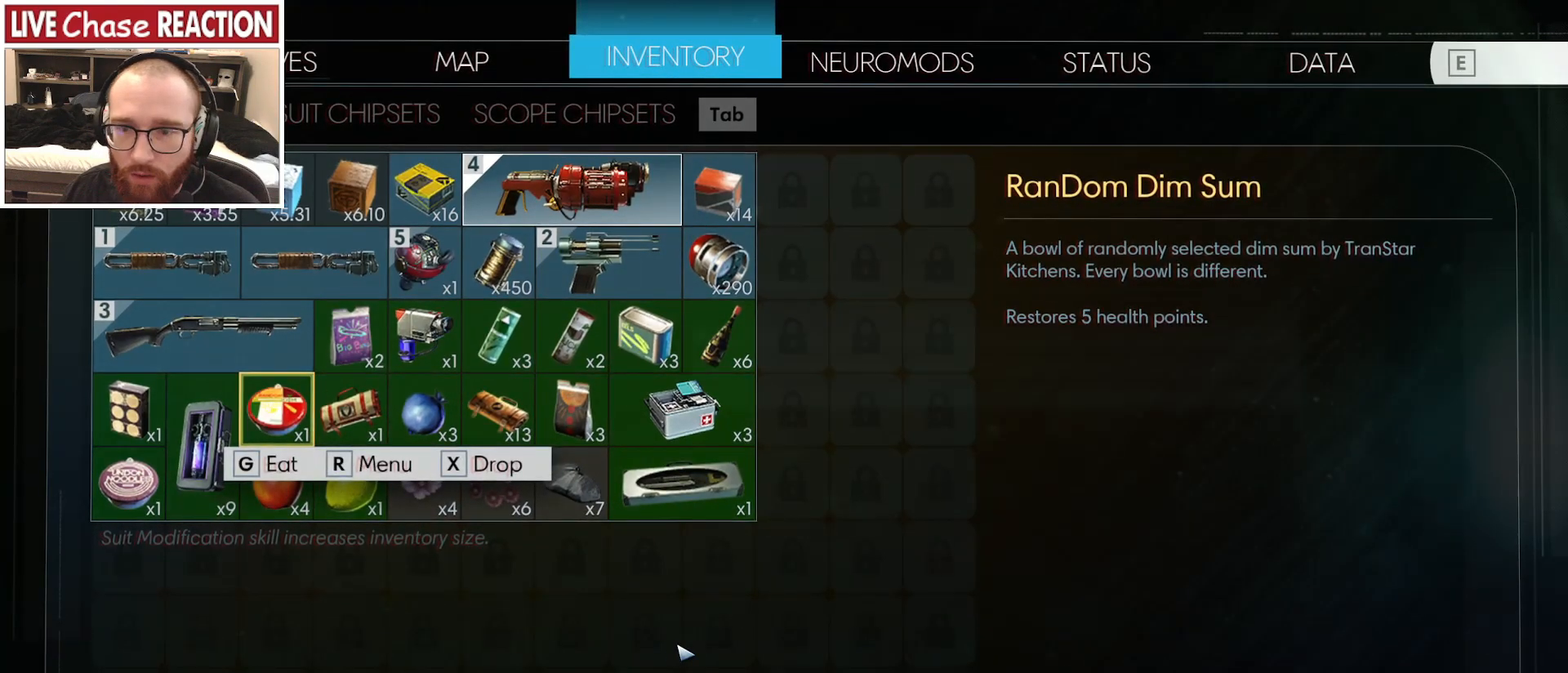
{"keys": [], "mouse": [], "events": []}
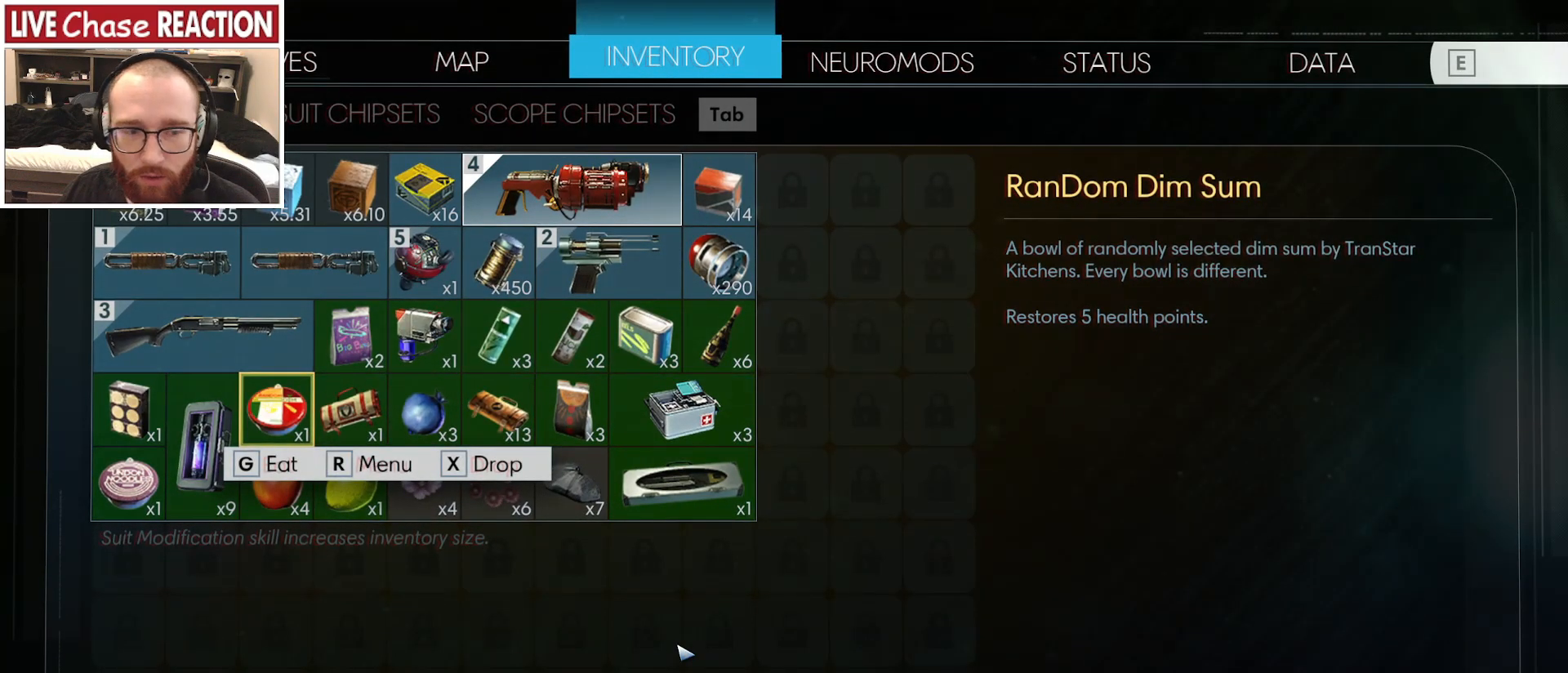
{"keys": [], "mouse": [], "events": [[17, "g", "down"], [100, "g", "up"], [400, "mouse_right", "down"], [483, "mouse_right", "up"]]}
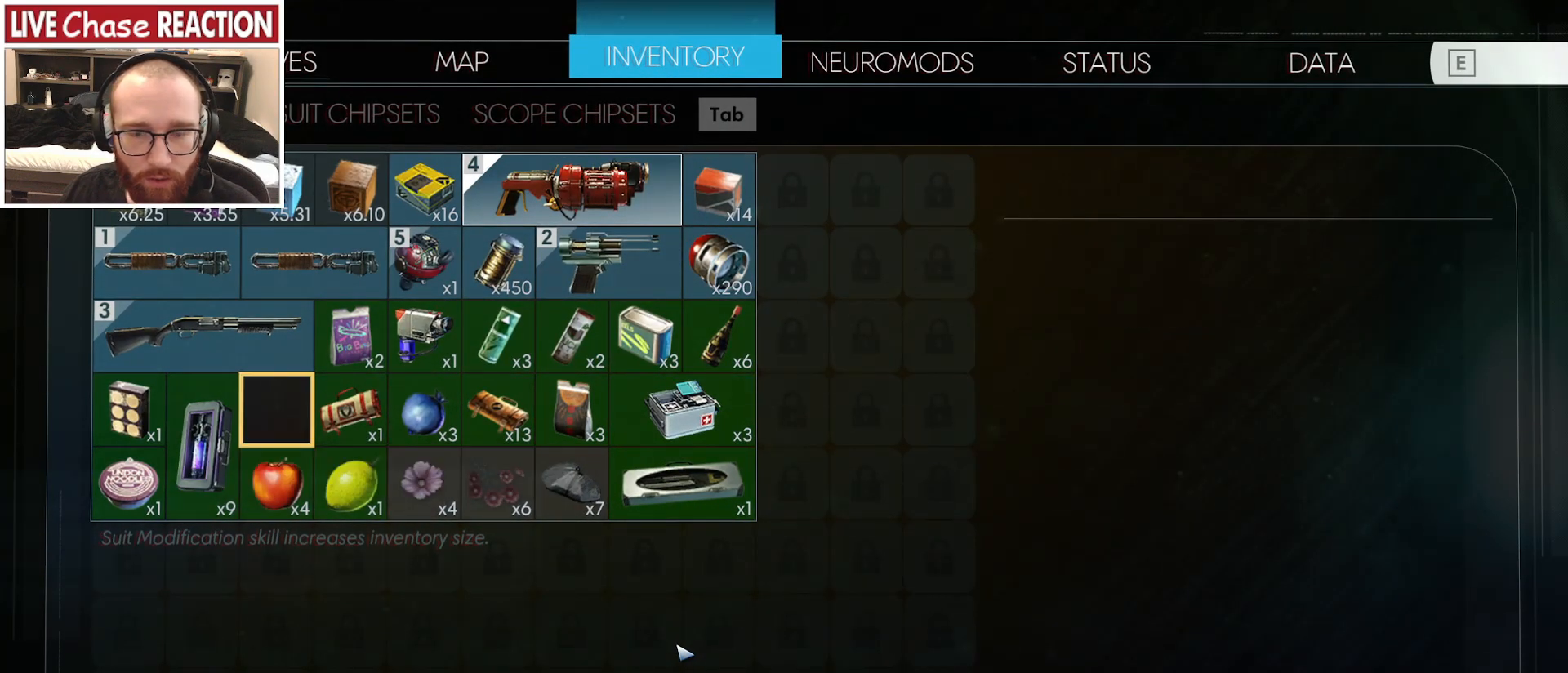
{"keys": [], "mouse": [], "events": []}
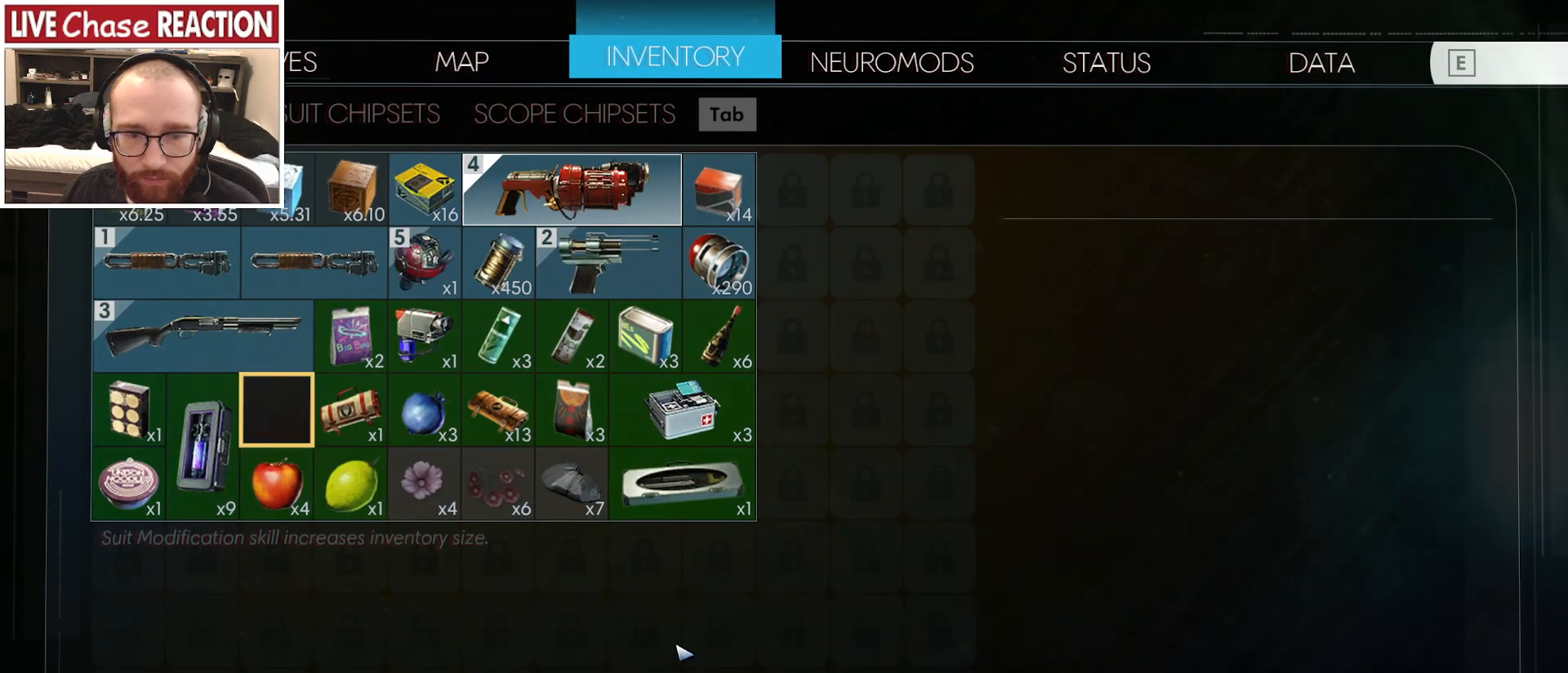
{"keys": [], "mouse": [], "events": [[133, "escape", "down"], [217, "escape", "up"]]}
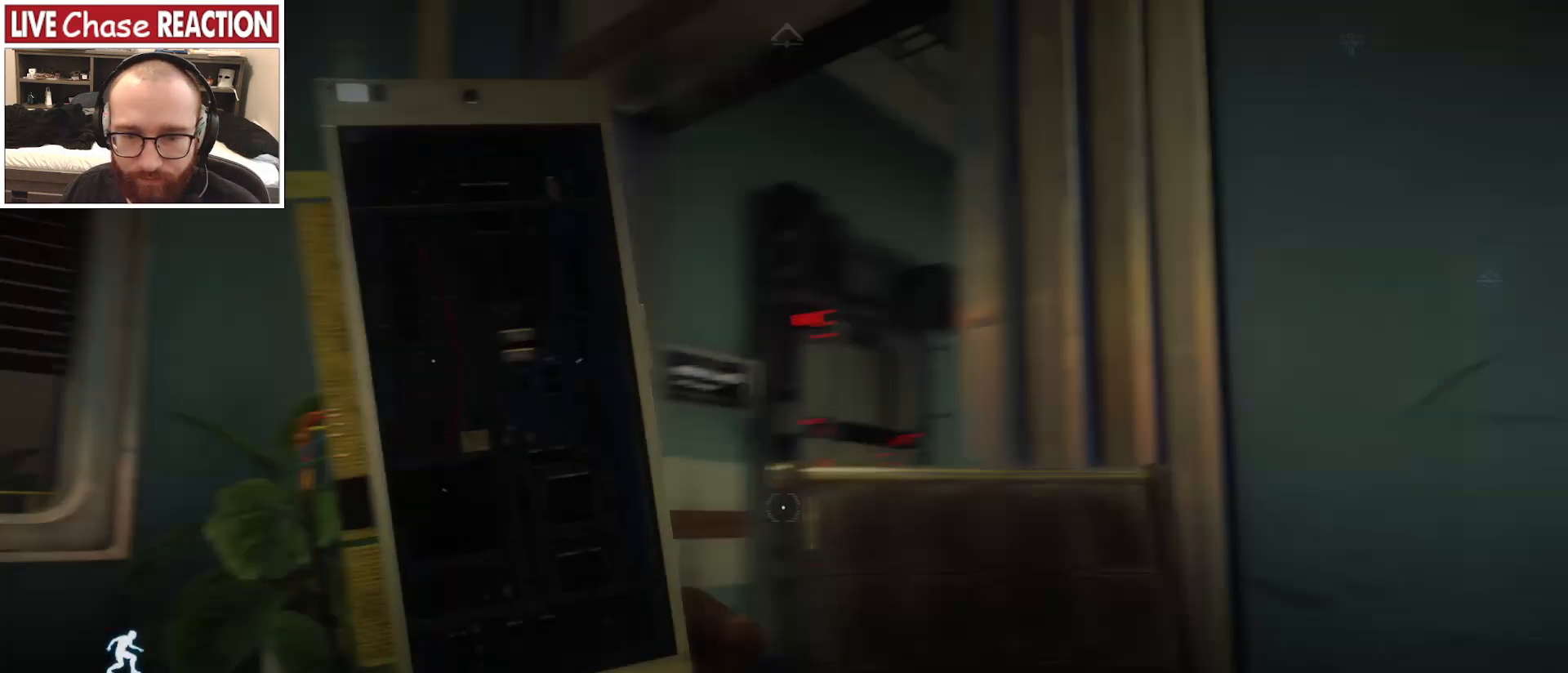
{"keys": [], "mouse": [], "events": []}
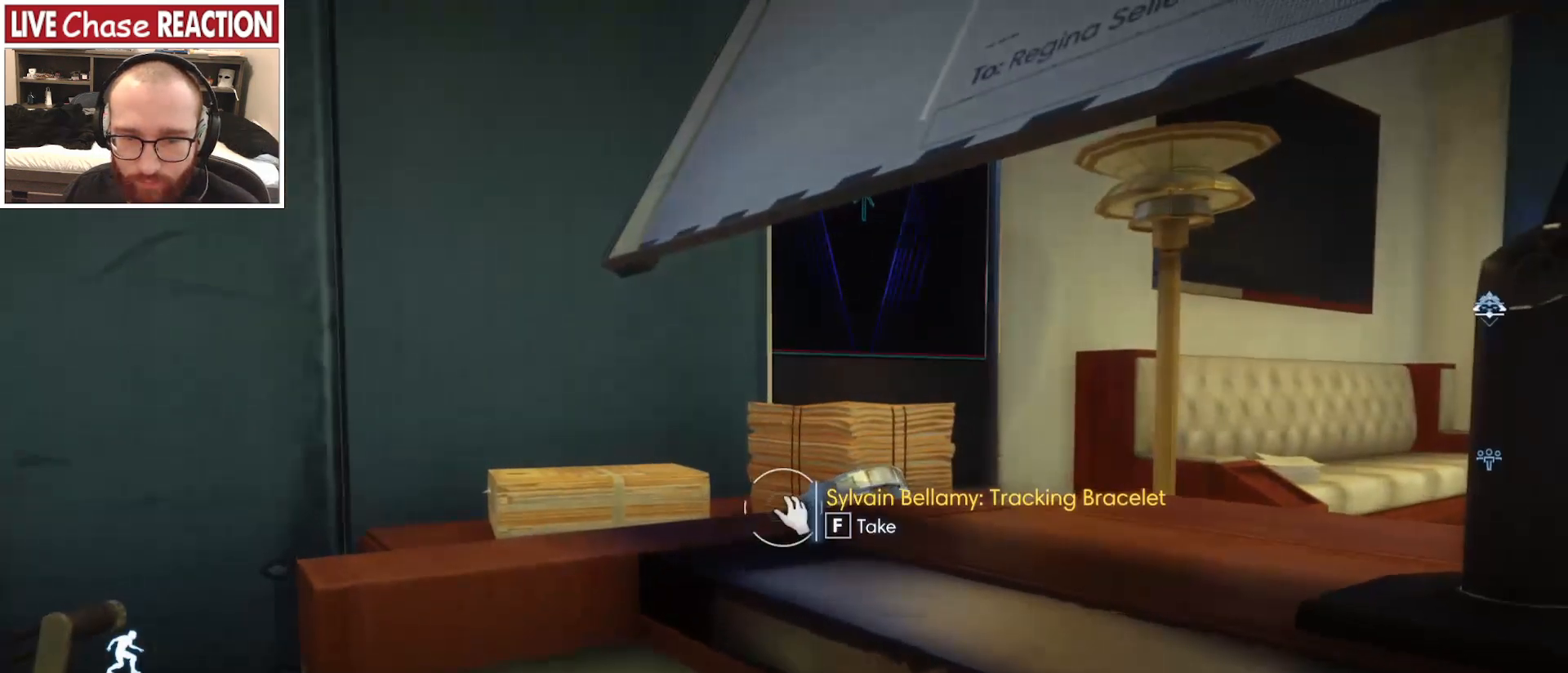
{"keys": [], "mouse": [], "events": [[100, "f", "down"], [183, "f", "up"]]}